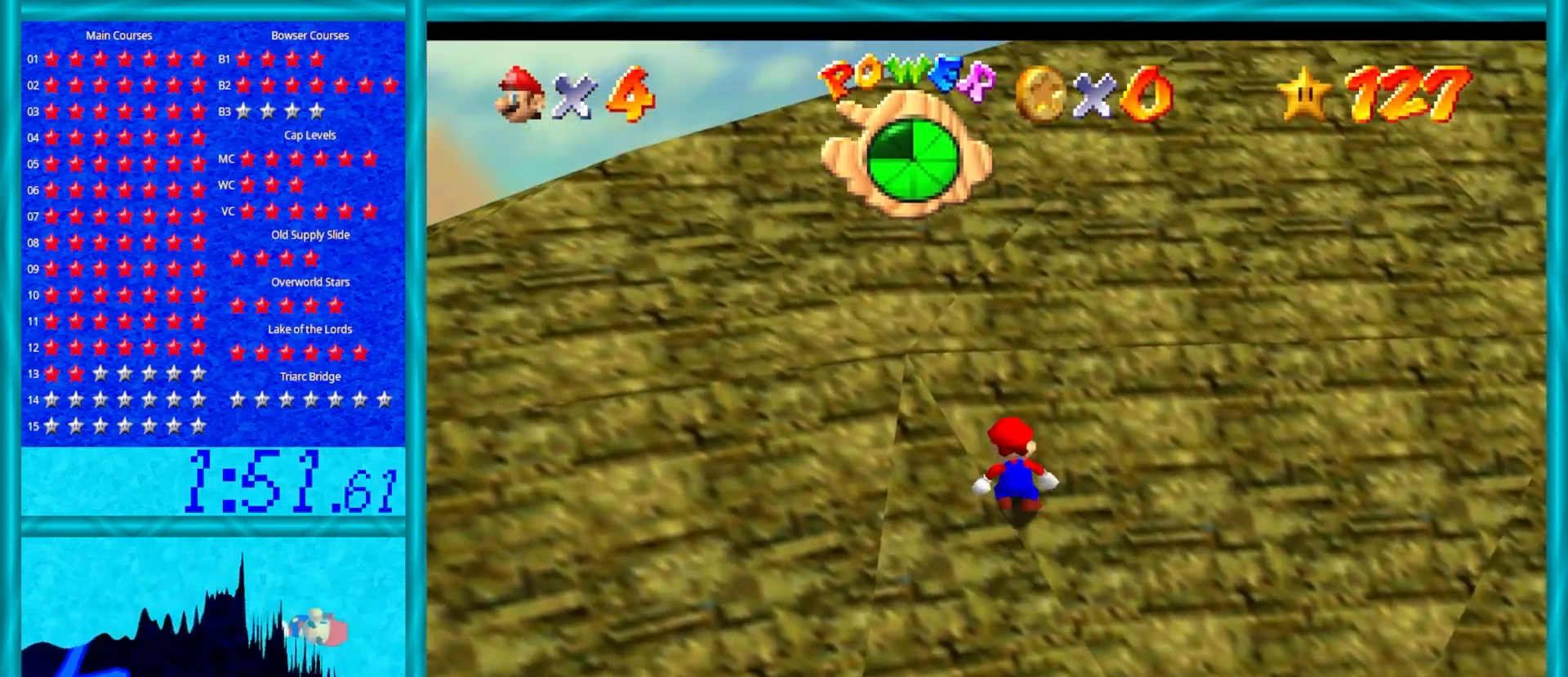
Gameplay with a controller (Nintendo layout); each line is a JSON object with the inputs held at the frame after it. "events" lists button and stick changes between this image and that frame as [ms after this image, input, new state], when the widget could be followed in between. Not read: L1 L3 R3.
{"buttons": ["A", "B"], "left_stick": "up", "events": [[167, "B", "down"], [317, "B", "up"], [500, "B", "down"]]}
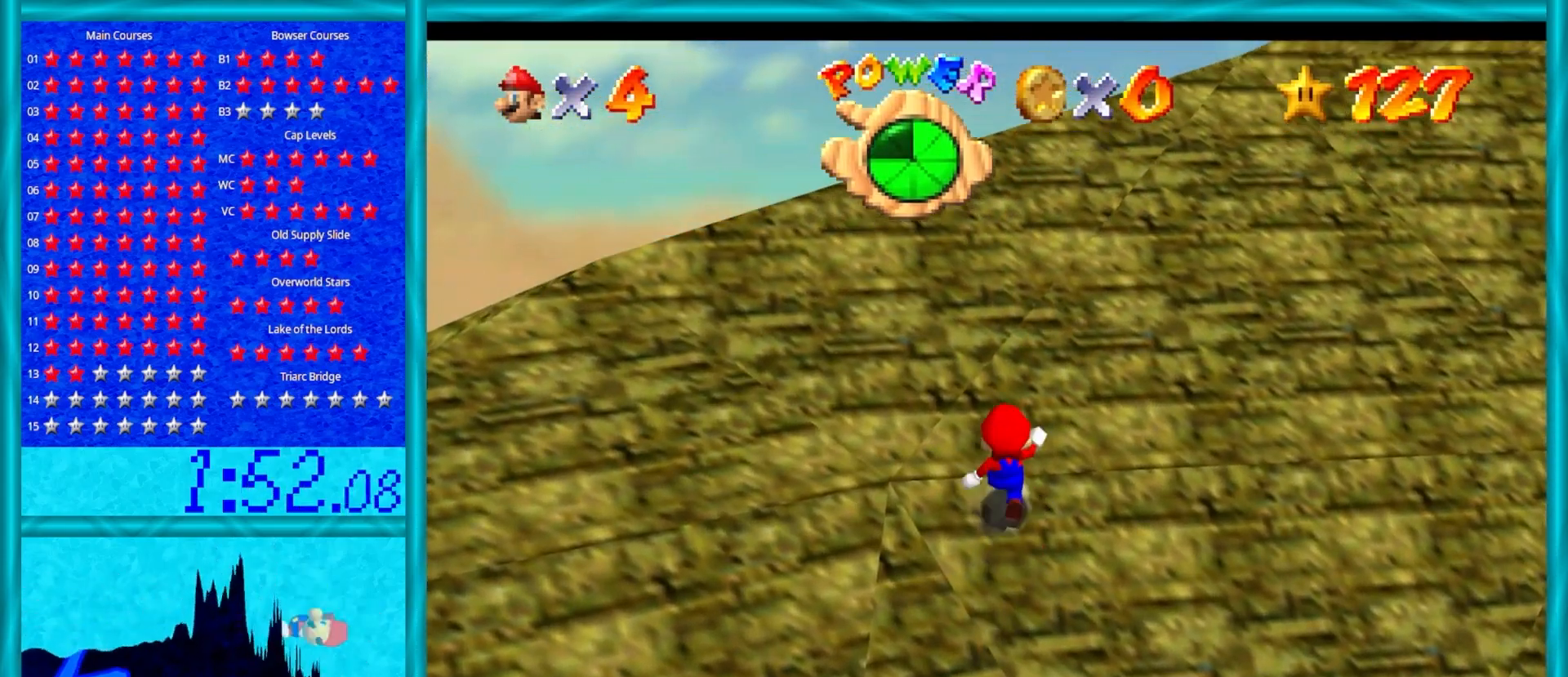
{"buttons": ["A", "B"], "left_stick": "up", "events": [[183, "B", "up"], [400, "B", "down"]]}
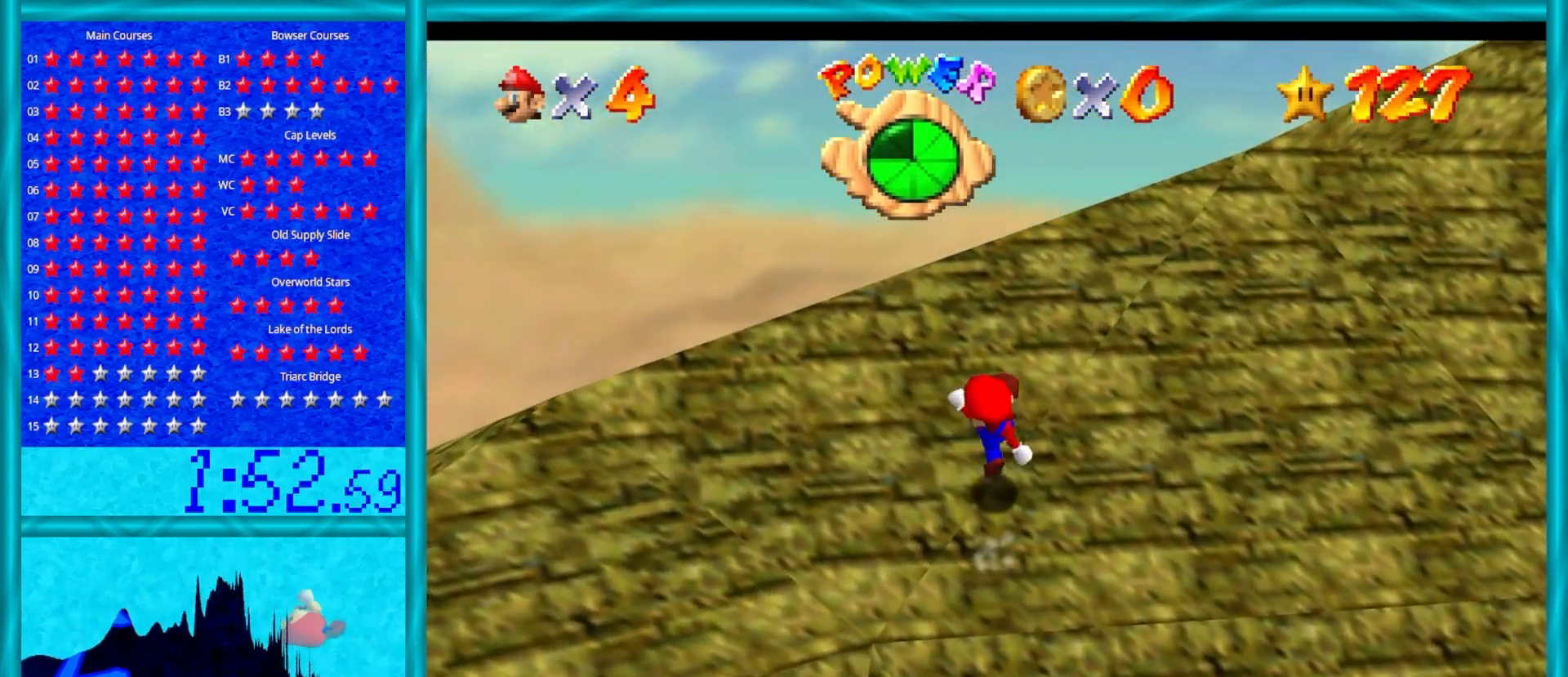
{"buttons": ["A", "B"], "left_stick": "up-right", "events": [[33, "B", "up"], [300, "left_stick", "up-right"], [400, "B", "down"]]}
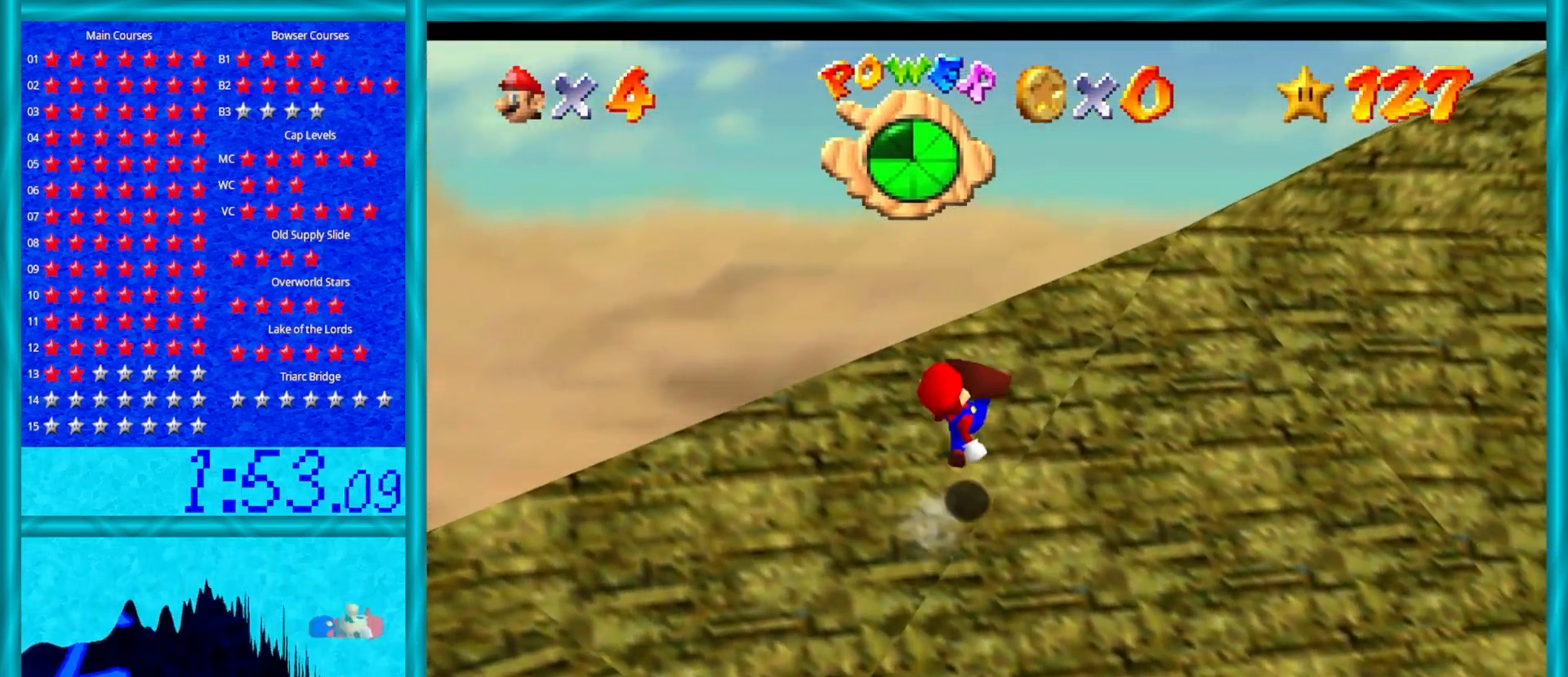
{"buttons": ["A", "B"], "left_stick": "up-right", "events": [[33, "B", "up"], [450, "B", "down"]]}
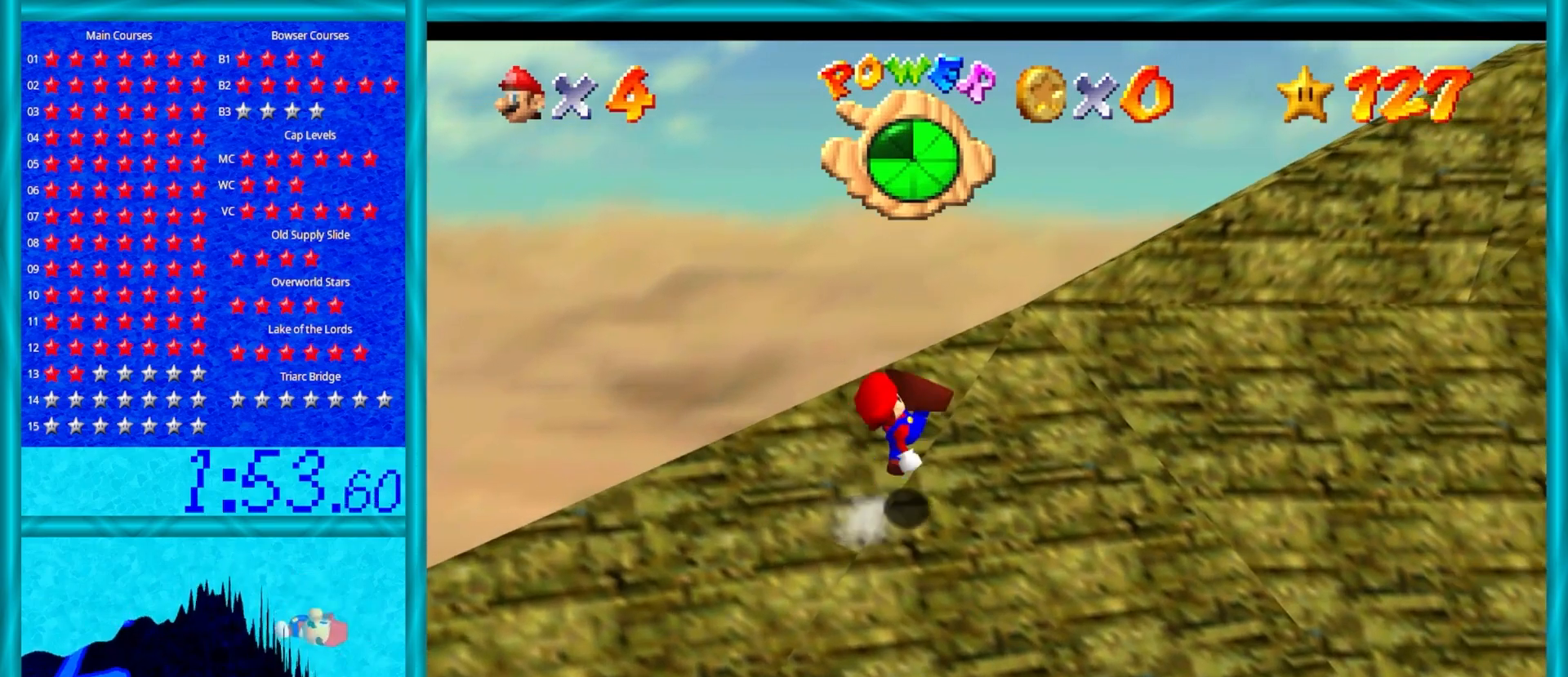
{"buttons": ["A"], "left_stick": "up-right", "events": [[117, "B", "up"]]}
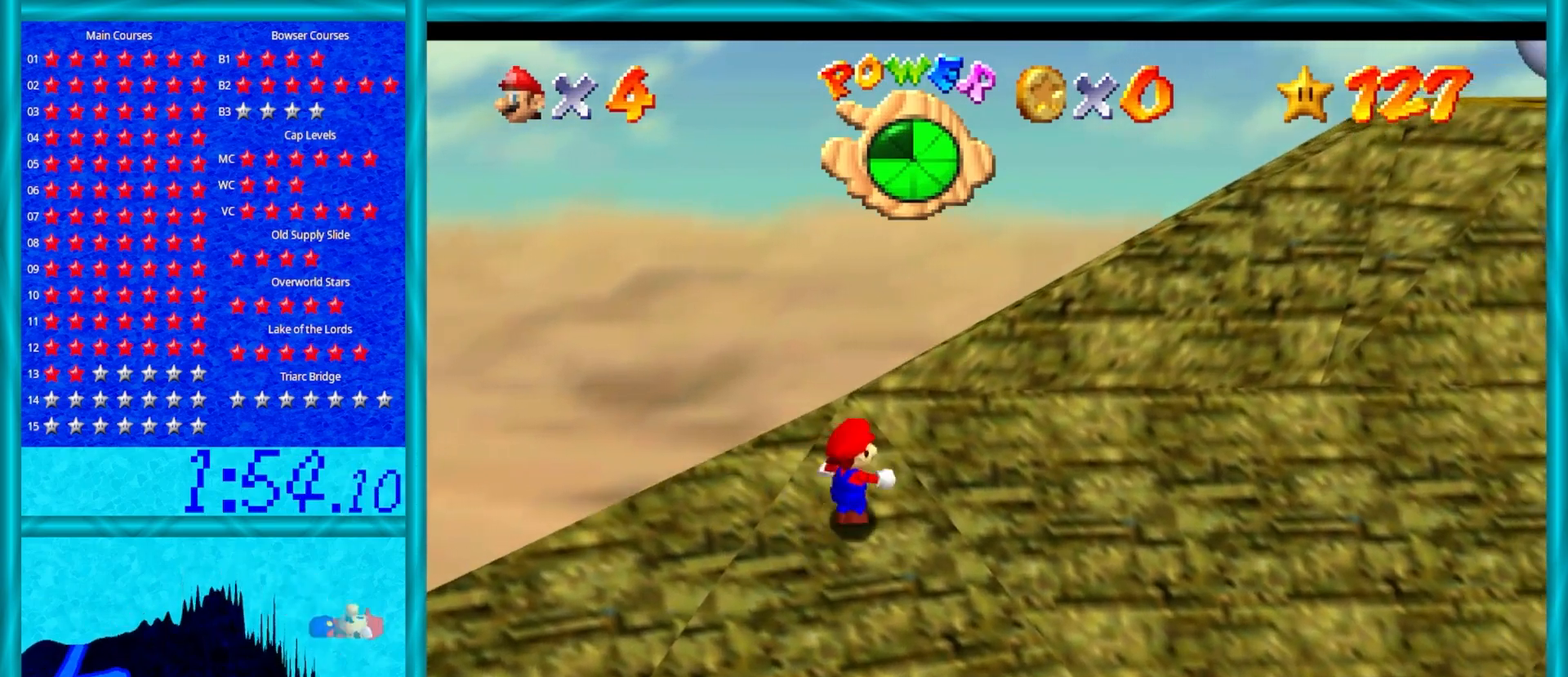
{"buttons": ["A"], "left_stick": "up-right", "events": [[17, "B", "down"], [200, "B", "up"], [300, "A", "up"], [417, "A", "down"]]}
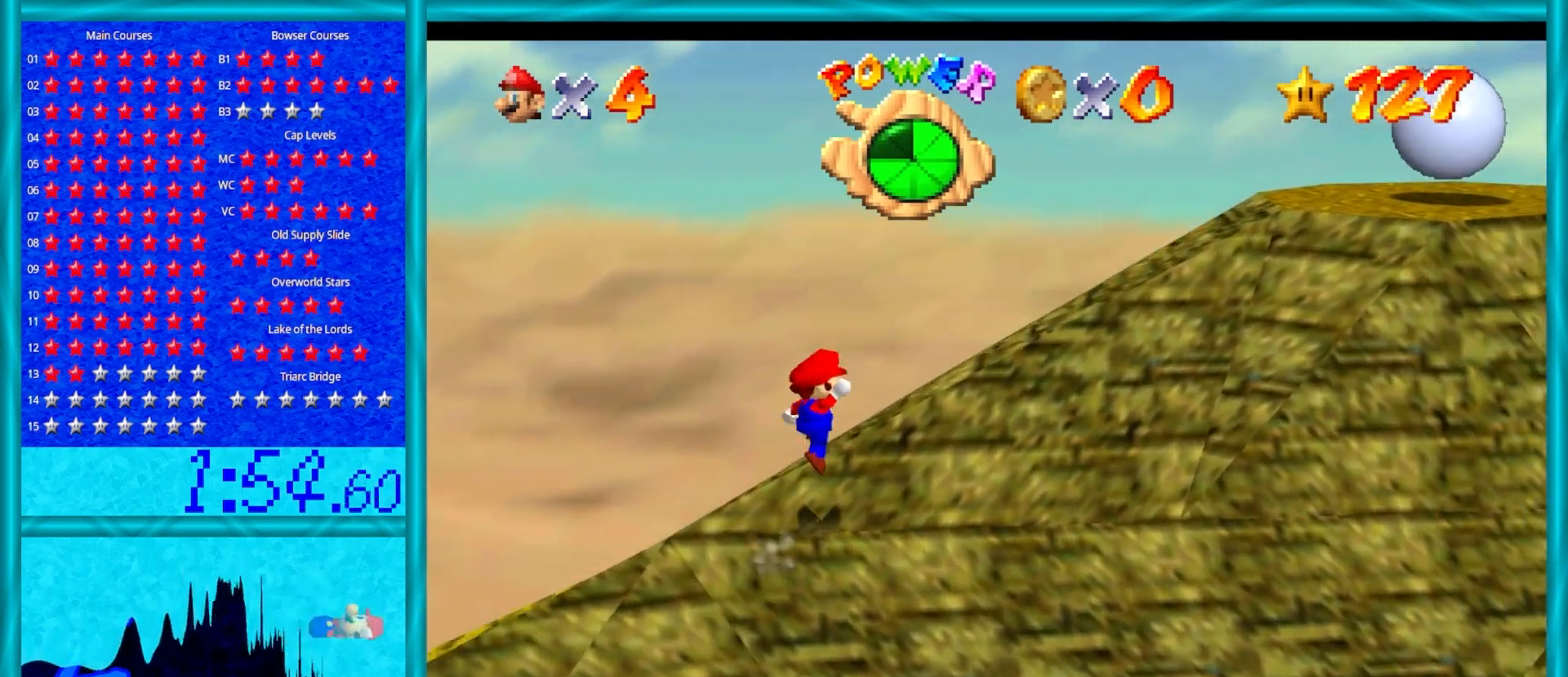
{"buttons": ["A"], "left_stick": "right", "events": [[100, "B", "down"], [100, "left_stick", "right"], [250, "B", "up"], [317, "A", "up"], [467, "A", "down"]]}
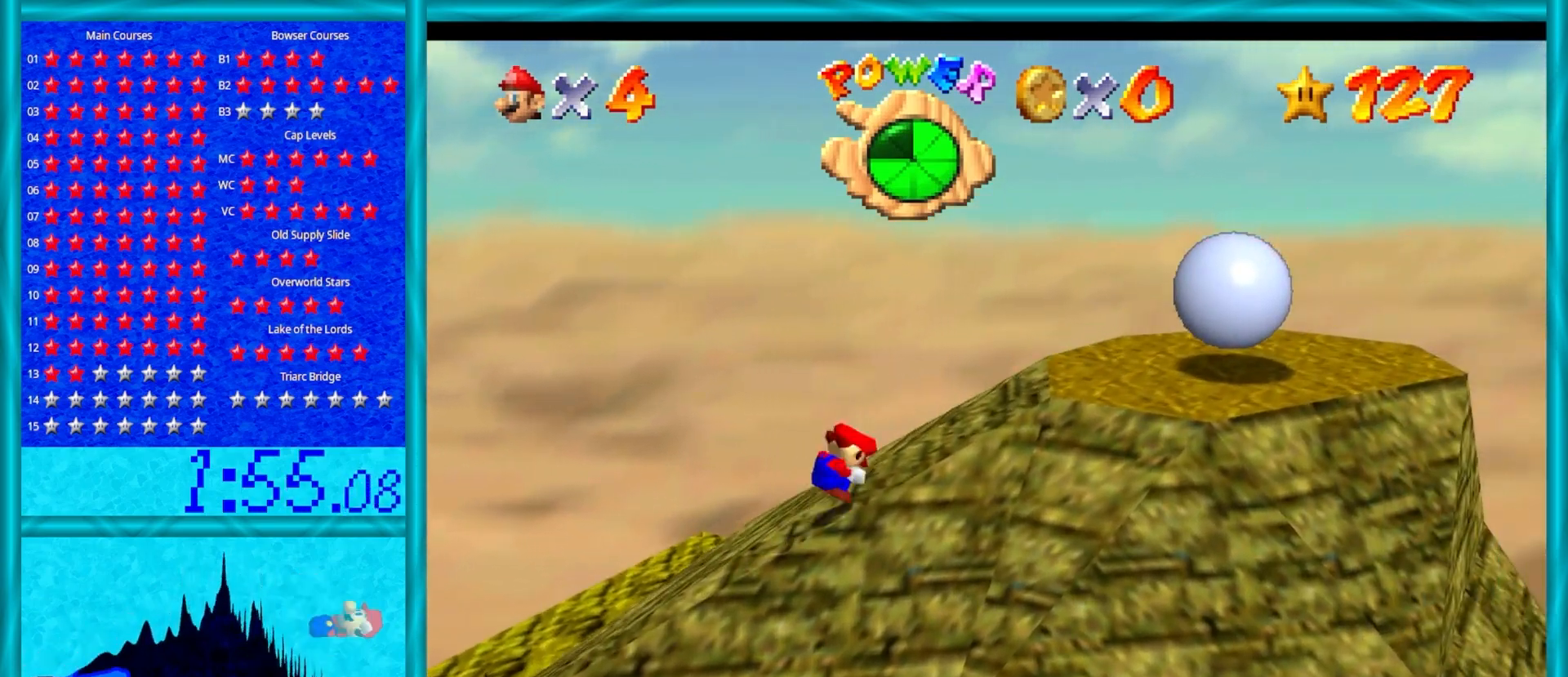
{"buttons": [], "left_stick": "center", "events": [[100, "A", "up"], [483, "left_stick", "center"]]}
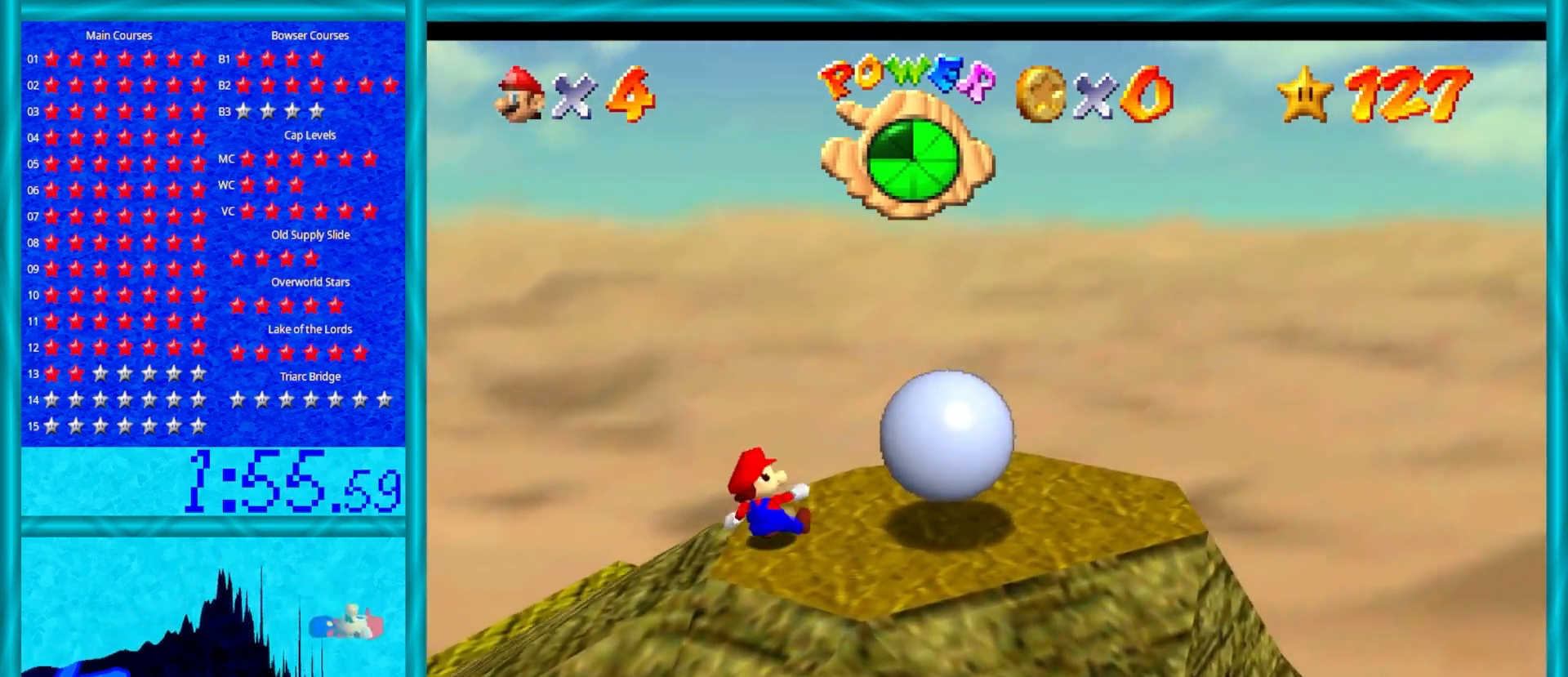
{"buttons": [], "left_stick": "up", "events": [[283, "left_stick", "up"]]}
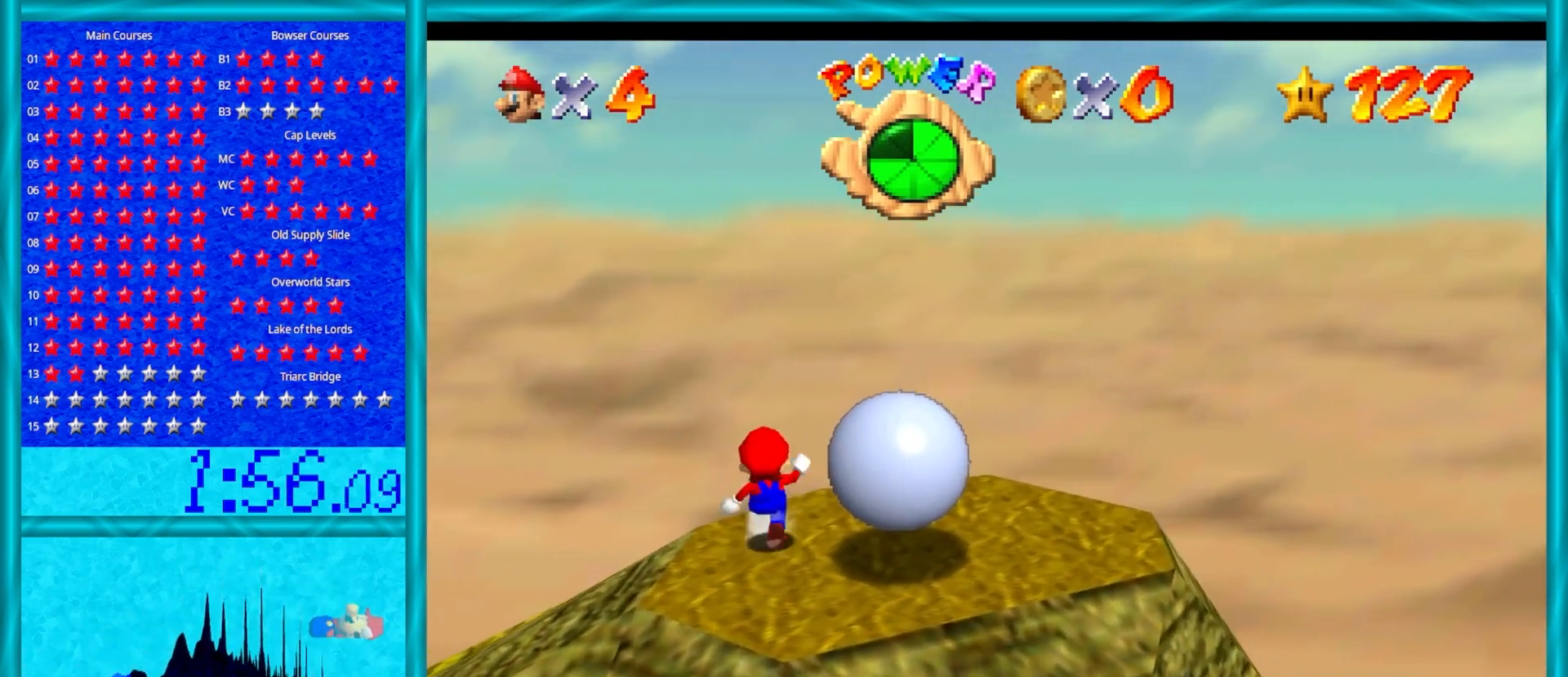
{"buttons": [], "left_stick": "right", "events": [[167, "left_stick", "up-right"], [283, "left_stick", "right"]]}
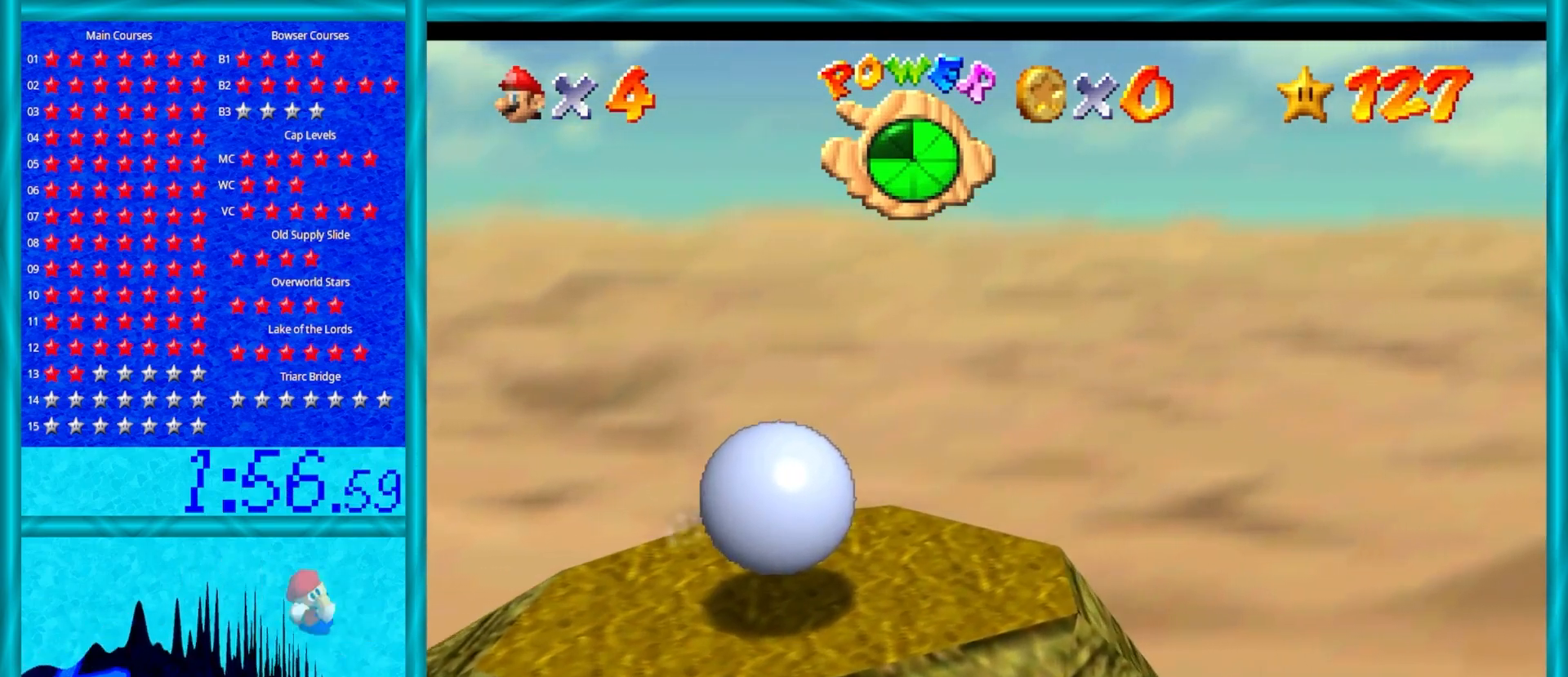
{"buttons": [], "left_stick": "down", "events": [[267, "left_stick", "down-right"], [433, "left_stick", "down"]]}
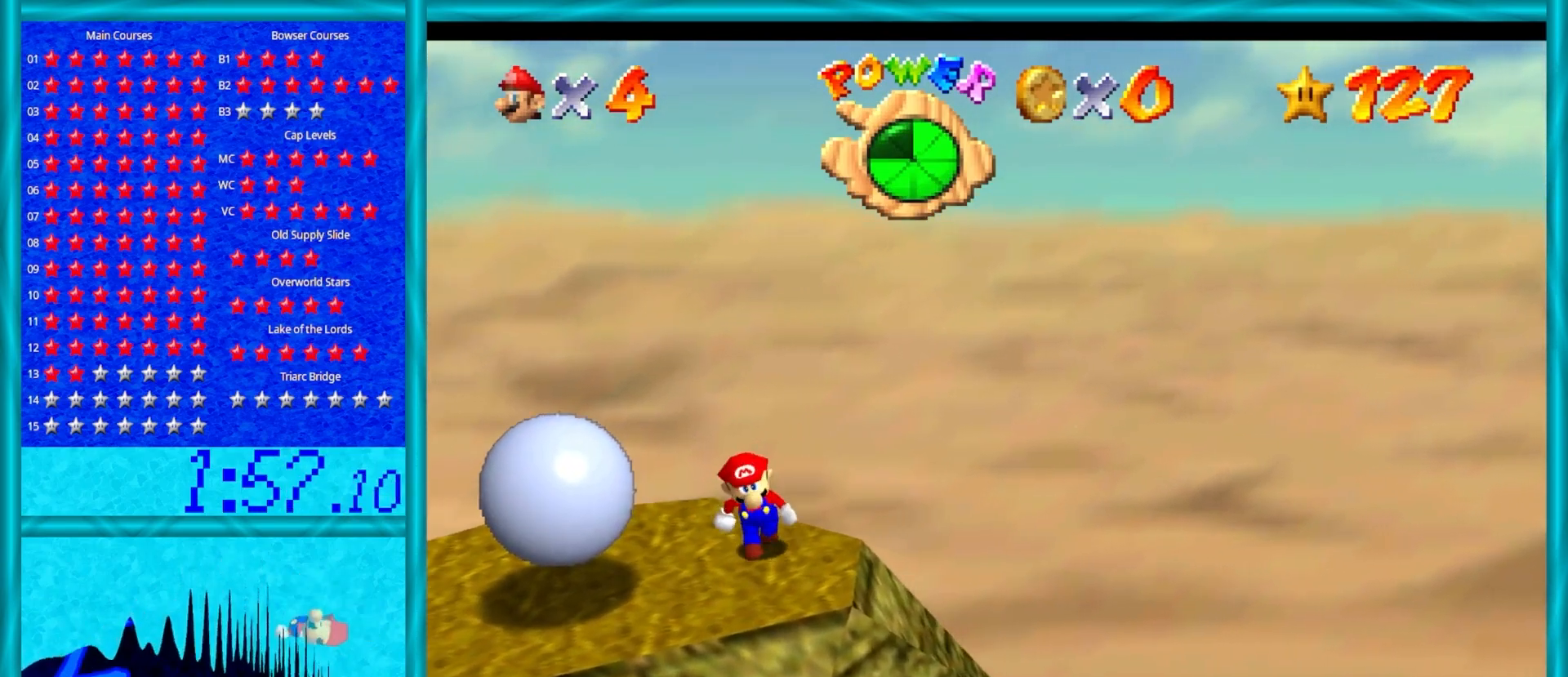
{"buttons": [], "left_stick": "down-left", "events": [[133, "left_stick", "down-left"]]}
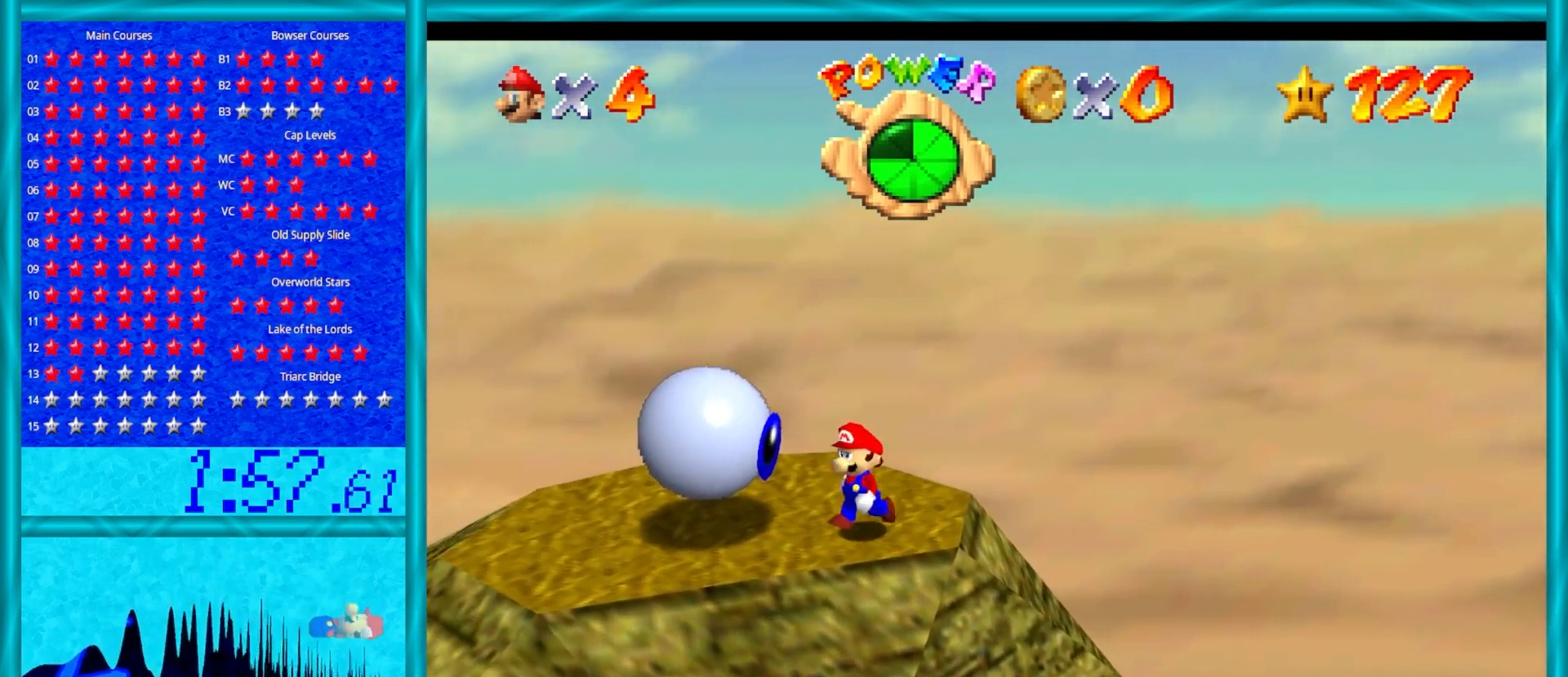
{"buttons": [], "left_stick": "down-left", "events": []}
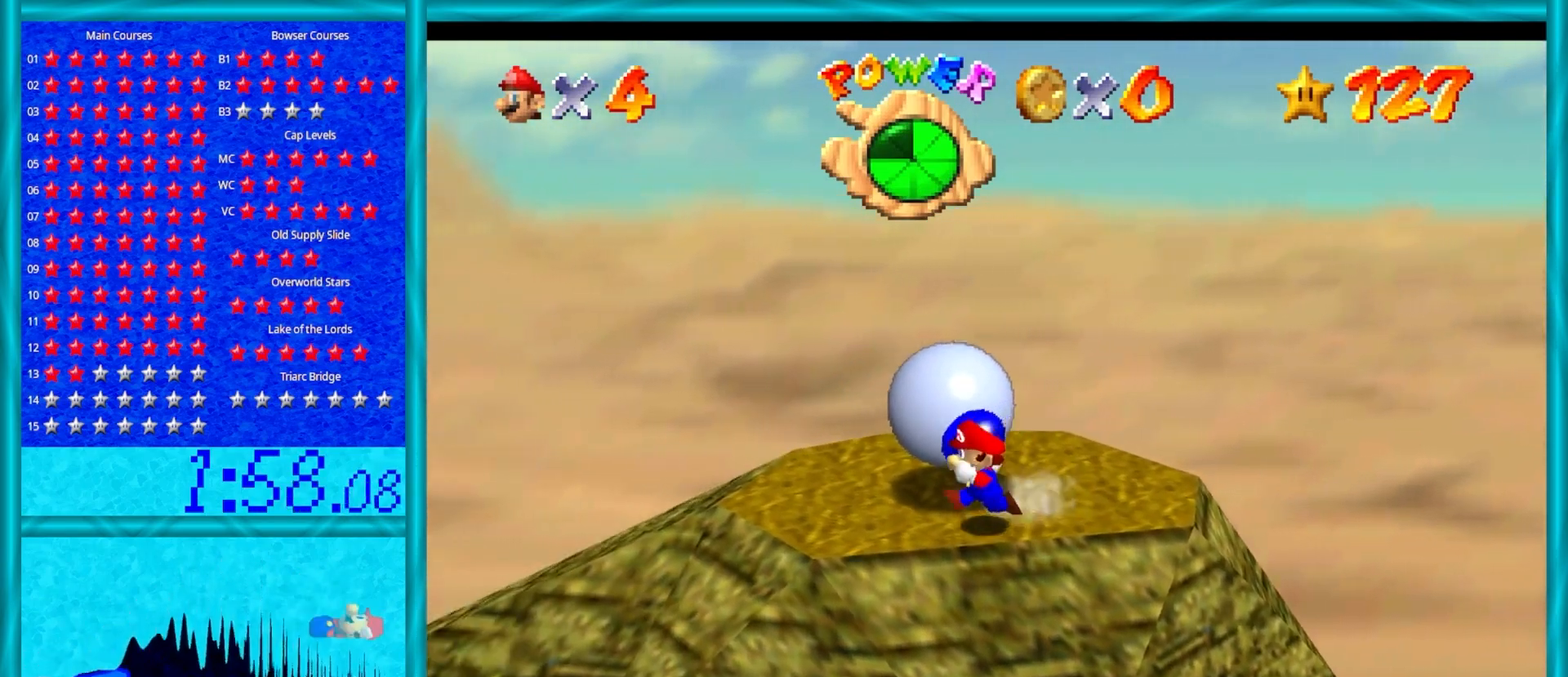
{"buttons": [], "left_stick": "up", "events": [[100, "left_stick", "left"], [250, "left_stick", "up-left"], [467, "left_stick", "up"]]}
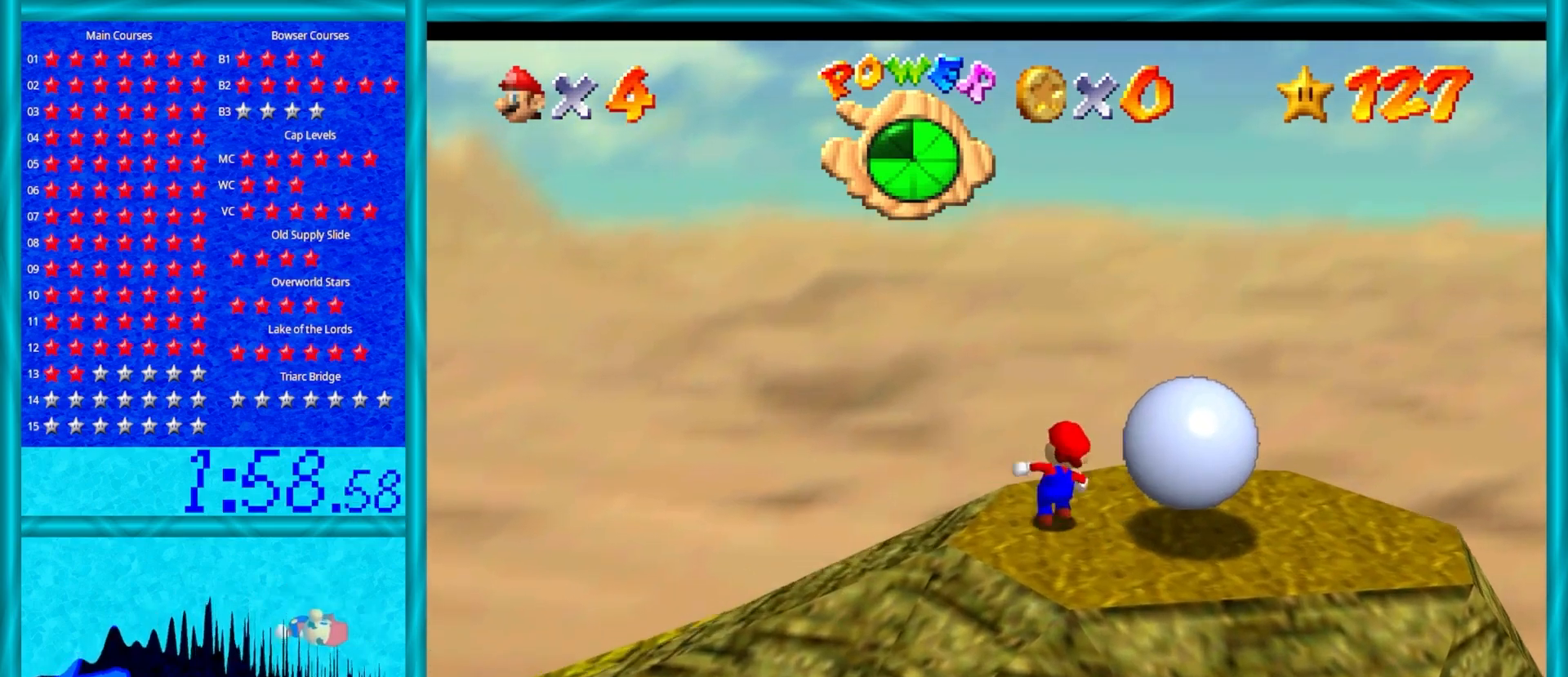
{"buttons": [], "left_stick": "down-right", "events": [[267, "left_stick", "right"], [467, "left_stick", "down-right"]]}
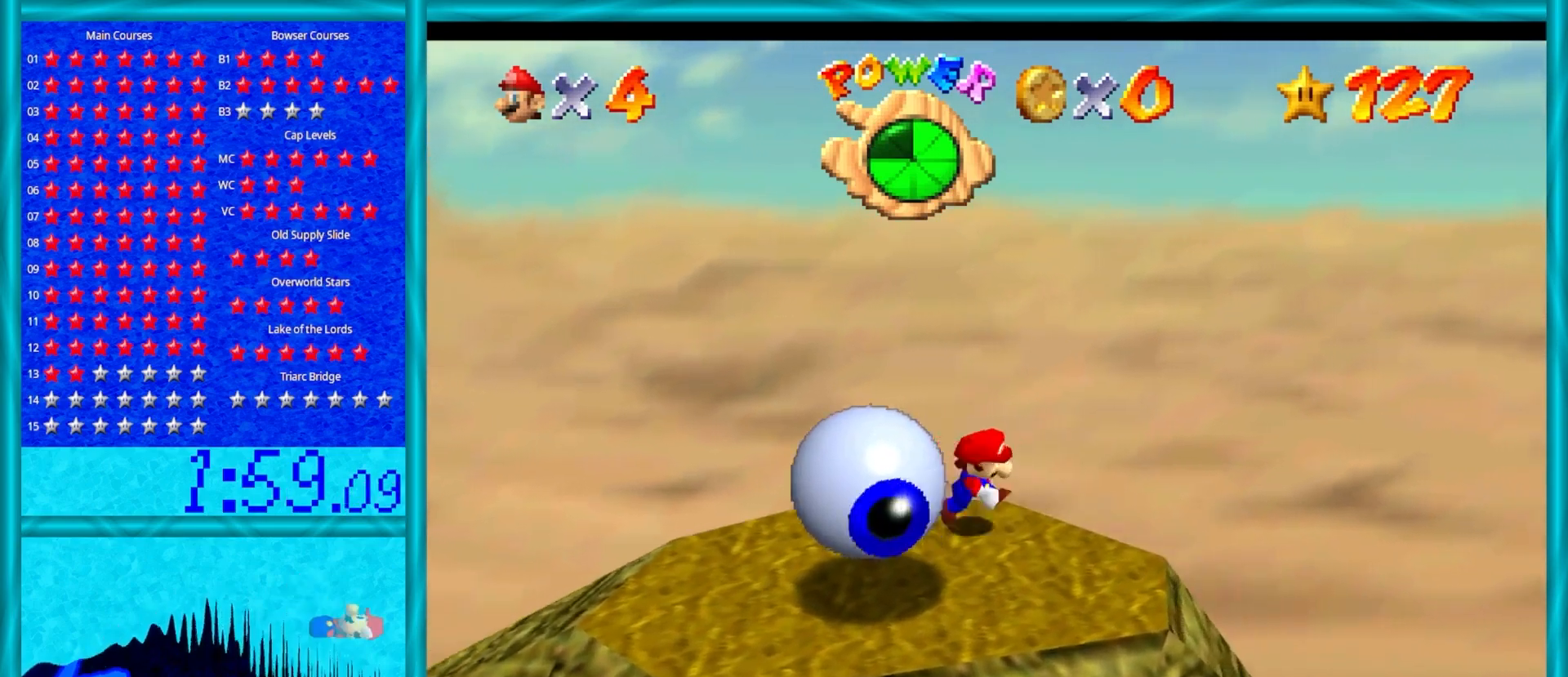
{"buttons": [], "left_stick": "center", "events": [[250, "left_stick", "left"], [333, "left_stick", "center"]]}
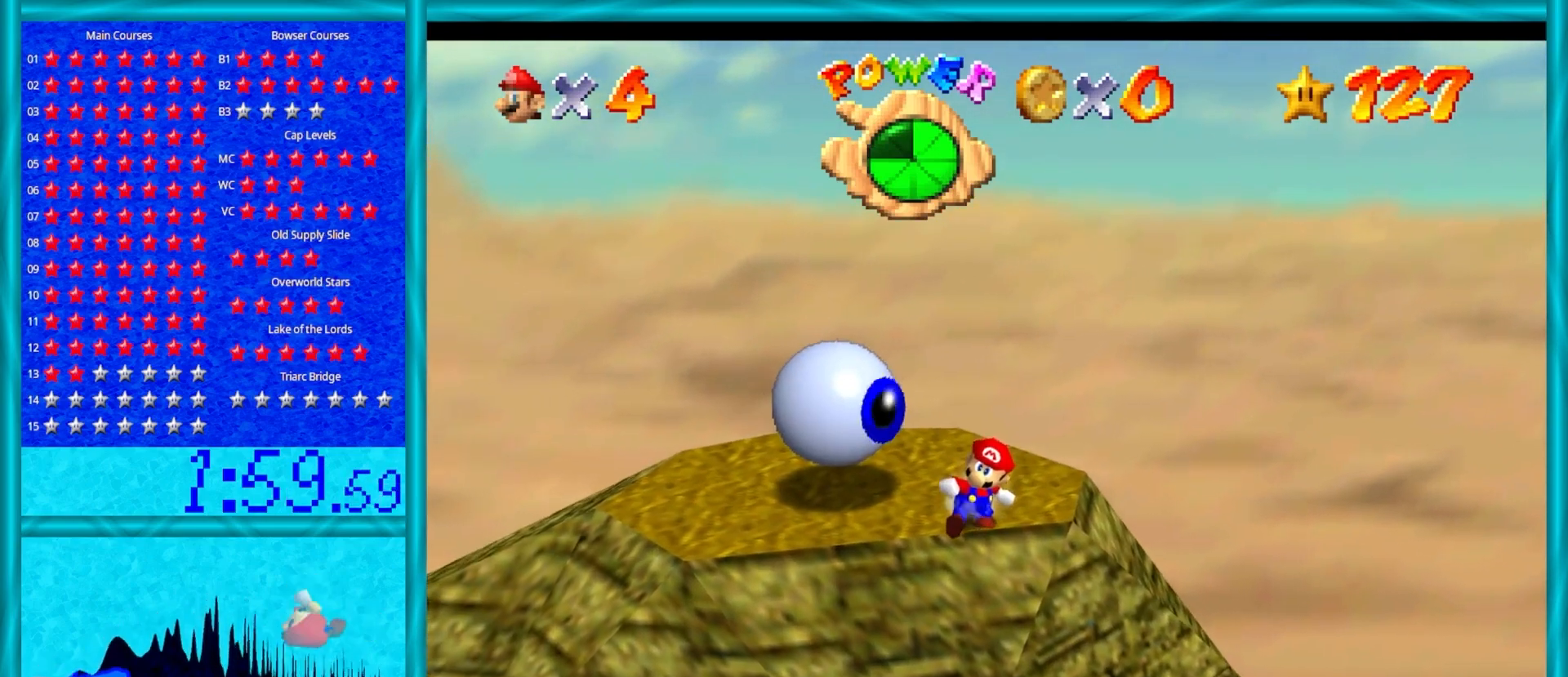
{"buttons": [], "left_stick": "center", "events": []}
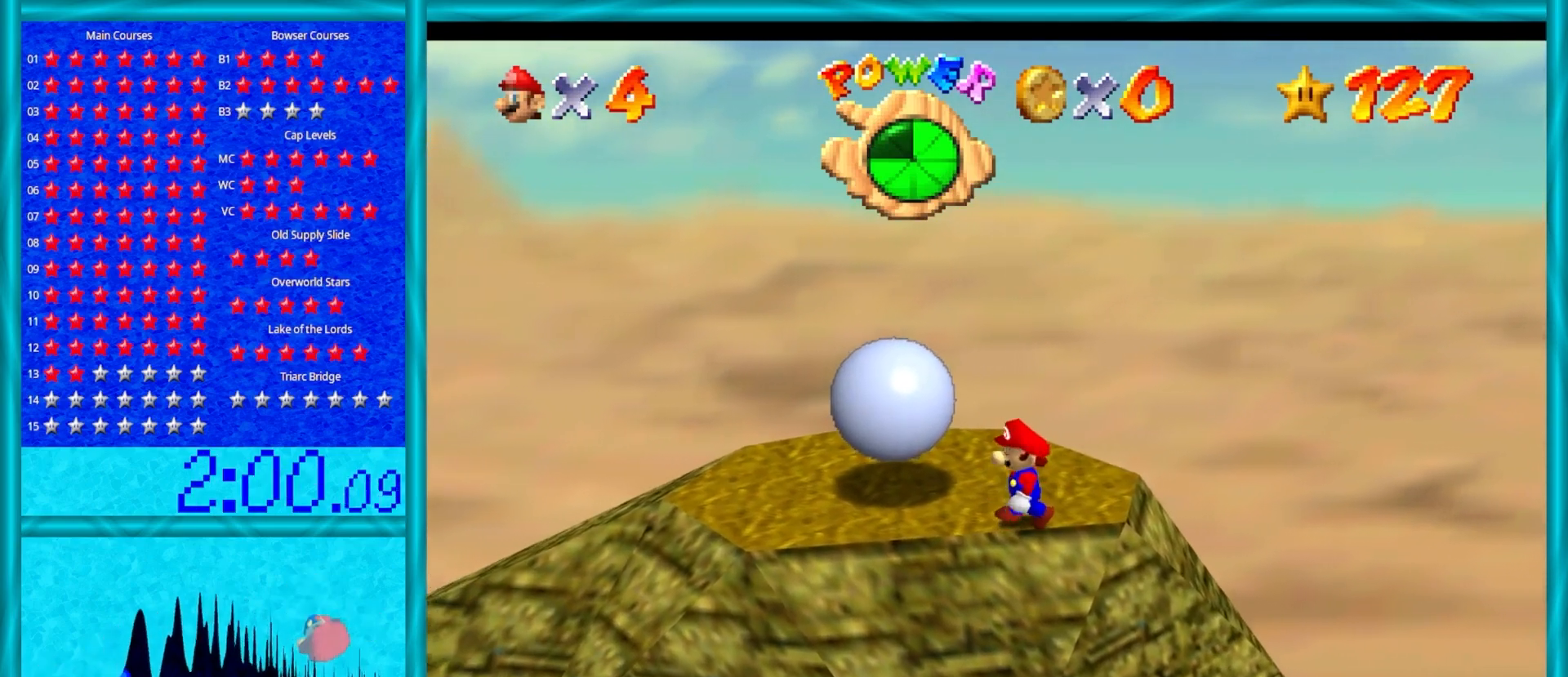
{"buttons": [], "left_stick": "center", "events": []}
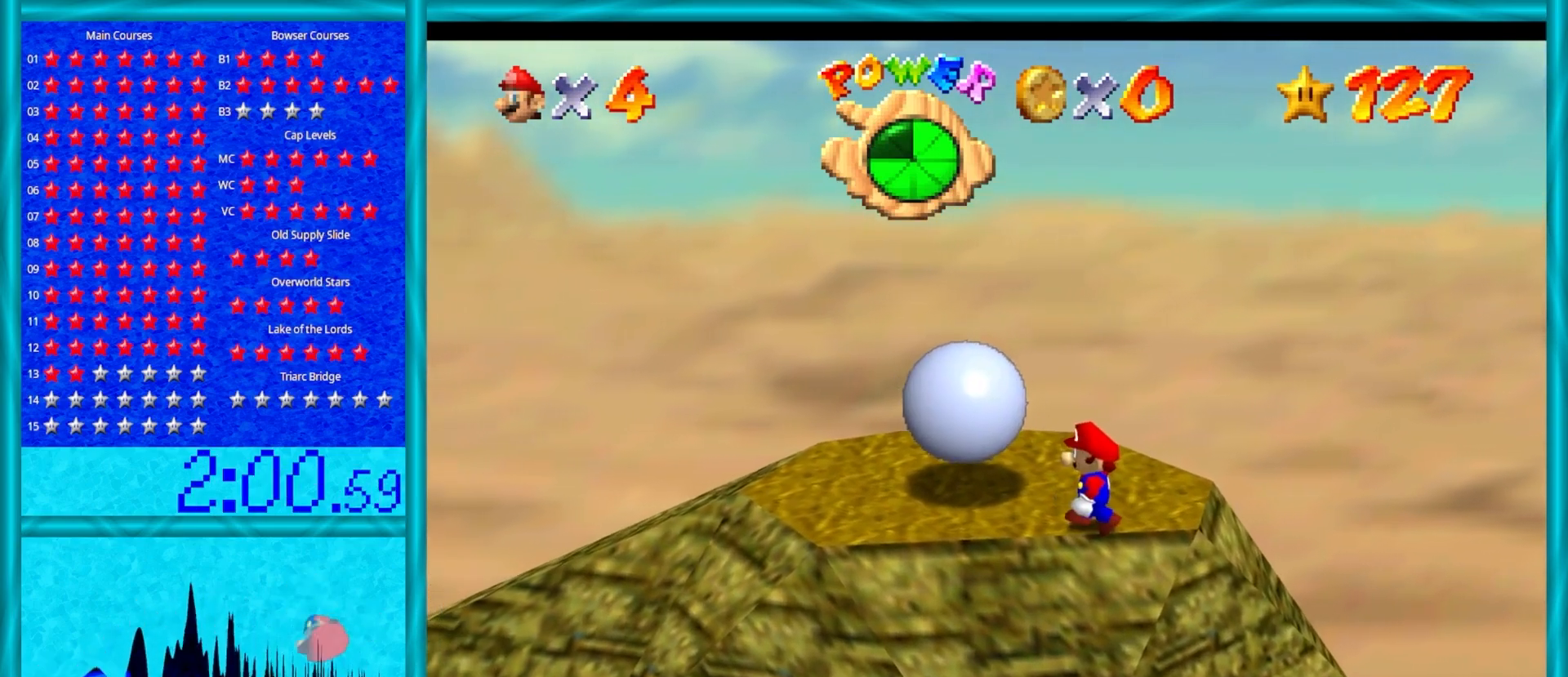
{"buttons": [], "left_stick": "center", "events": []}
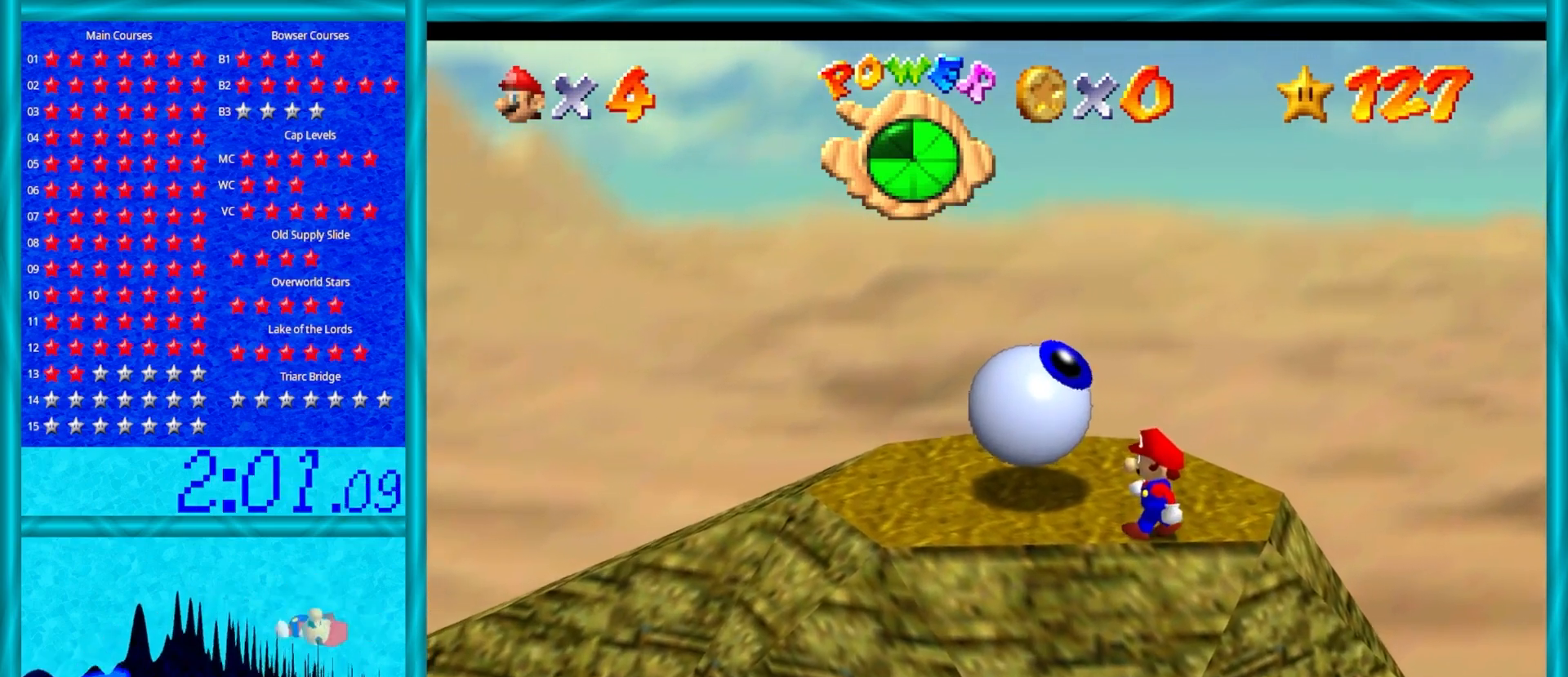
{"buttons": [], "left_stick": "center", "events": [[17, "C_UP", "down"], [133, "C_UP", "up"], [300, "C_DOWN", "down"], [433, "C_DOWN", "up"]]}
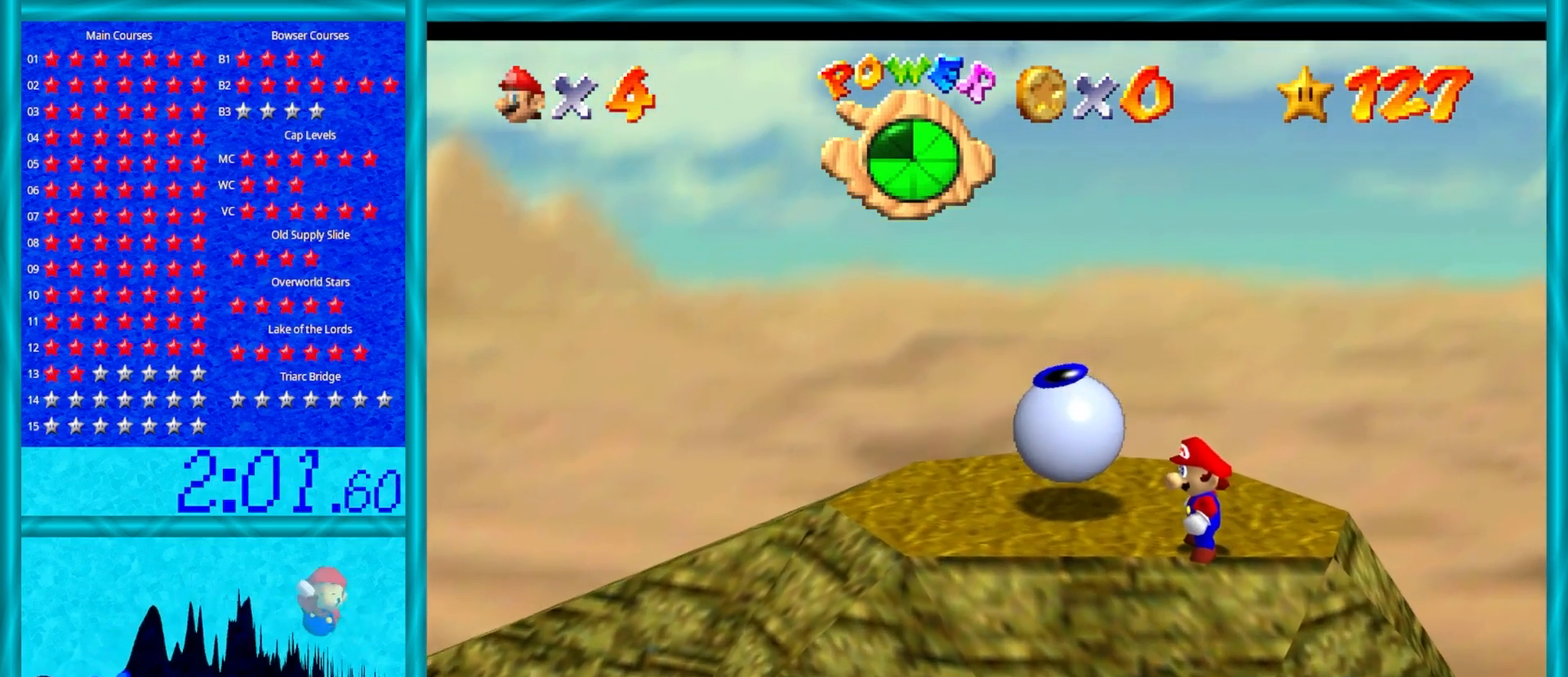
{"buttons": ["C_UP"], "left_stick": "center", "events": [[67, "C_UP", "down"], [183, "C_UP", "up"], [250, "C_DOWN", "down"], [450, "C_DOWN", "up"], [467, "C_UP", "down"]]}
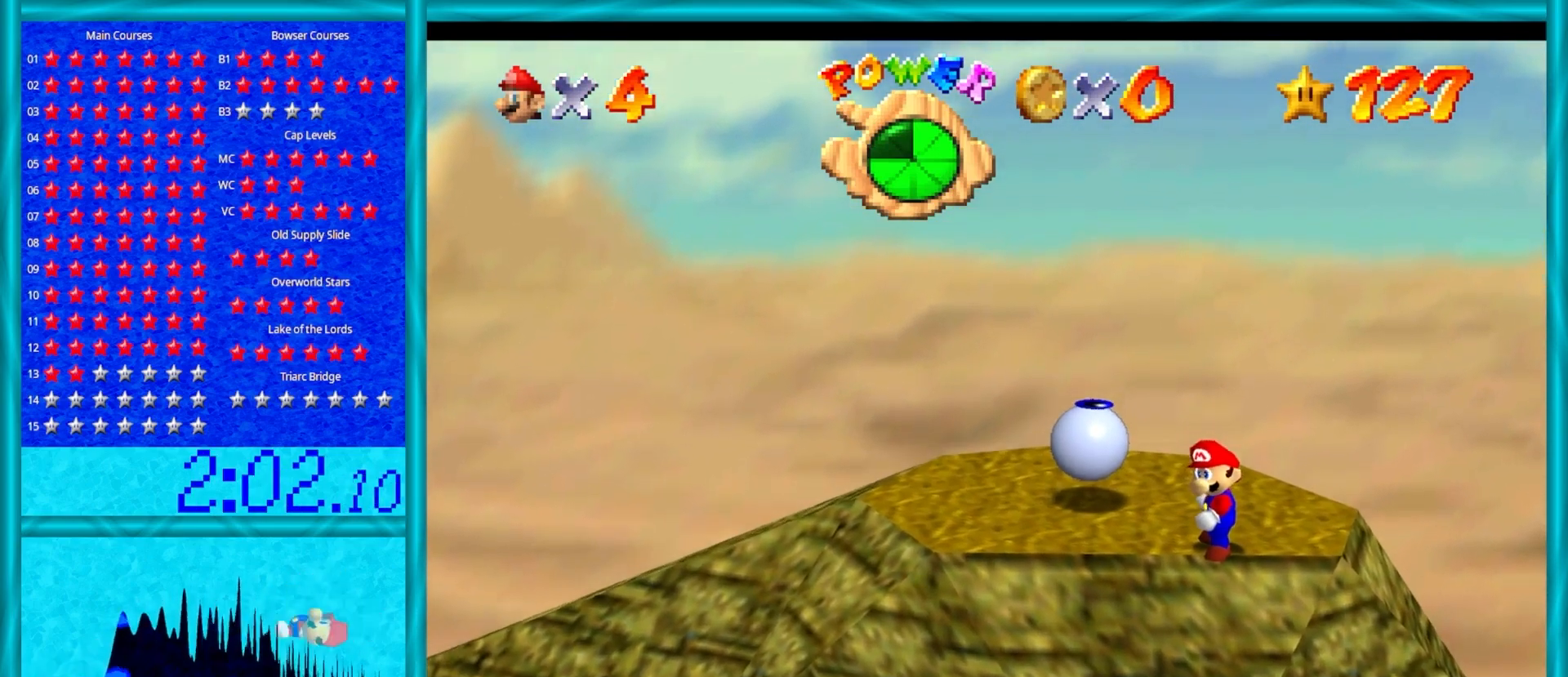
{"buttons": [], "left_stick": "up-left", "events": [[150, "C_UP", "up"], [200, "C_DOWN", "down"], [383, "C_DOWN", "up"], [450, "left_stick", "up-left"]]}
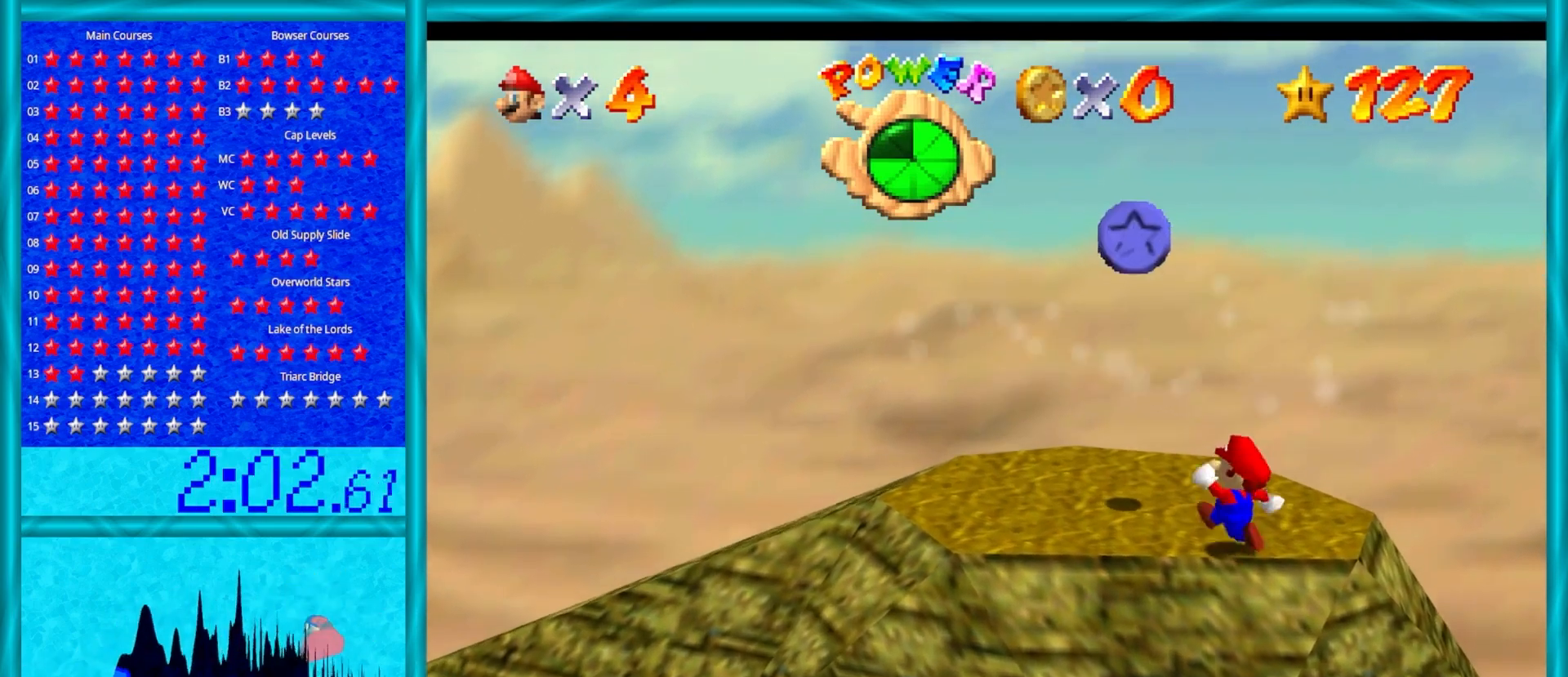
{"buttons": [], "left_stick": "up-left", "events": [[317, "left_stick", "center"], [417, "left_stick", "up-left"]]}
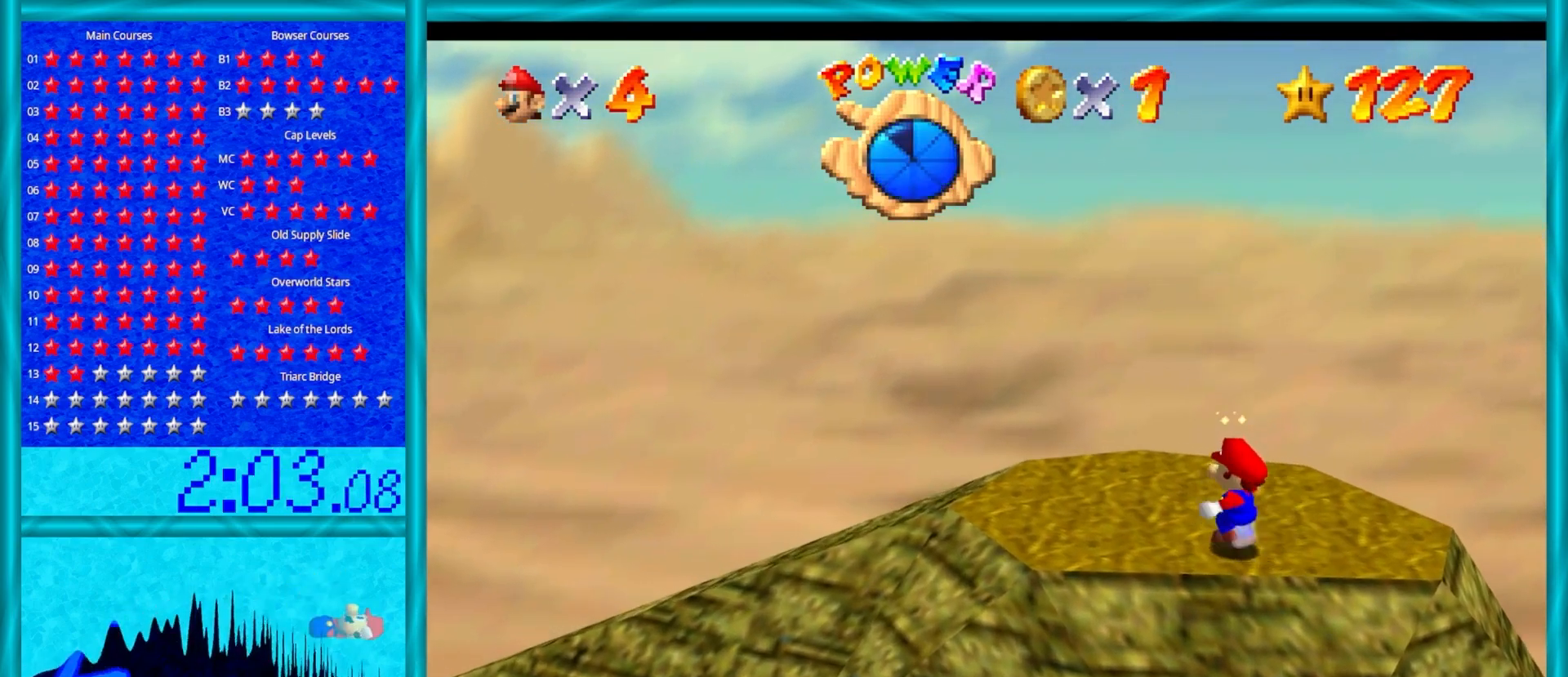
{"buttons": [], "left_stick": "up-left", "events": []}
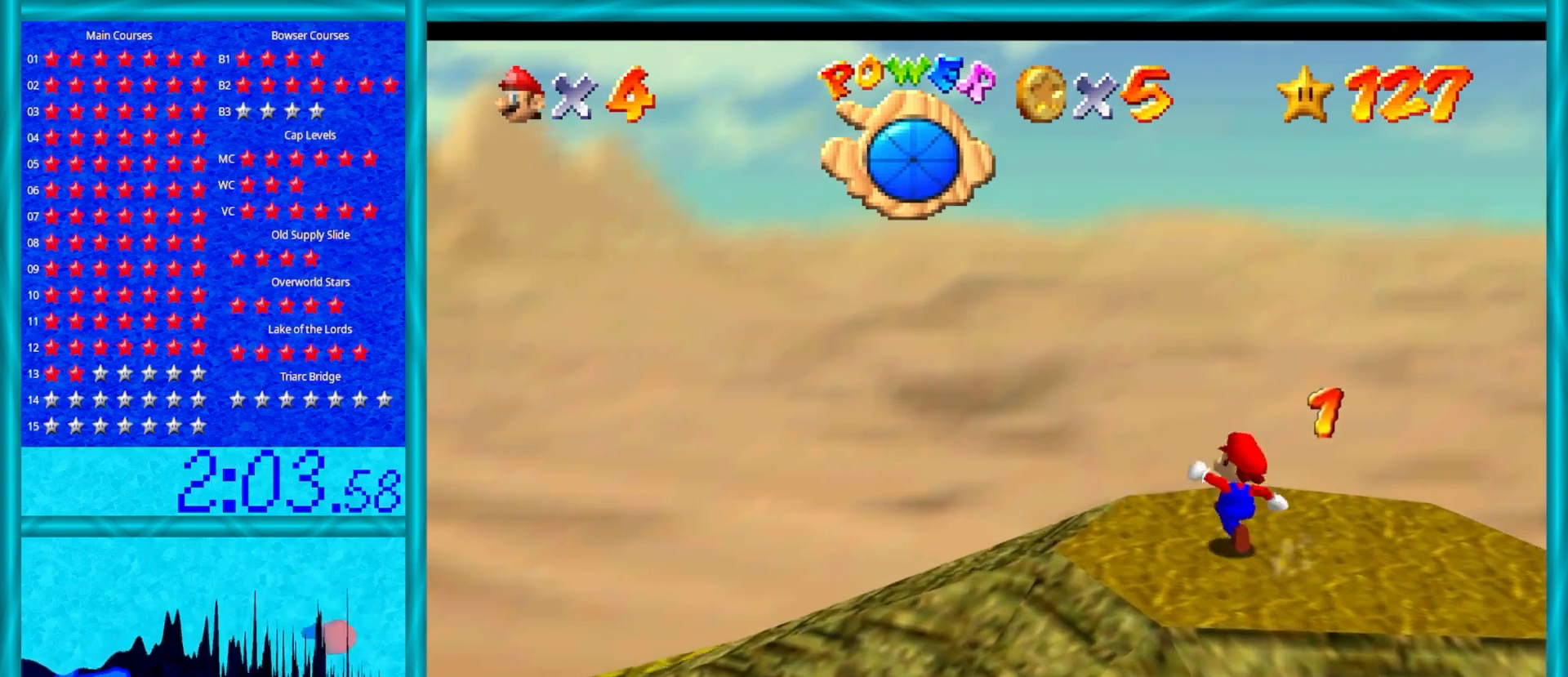
{"buttons": [], "left_stick": "up-left", "events": [[133, "left_stick", "up"], [333, "left_stick", "up-left"]]}
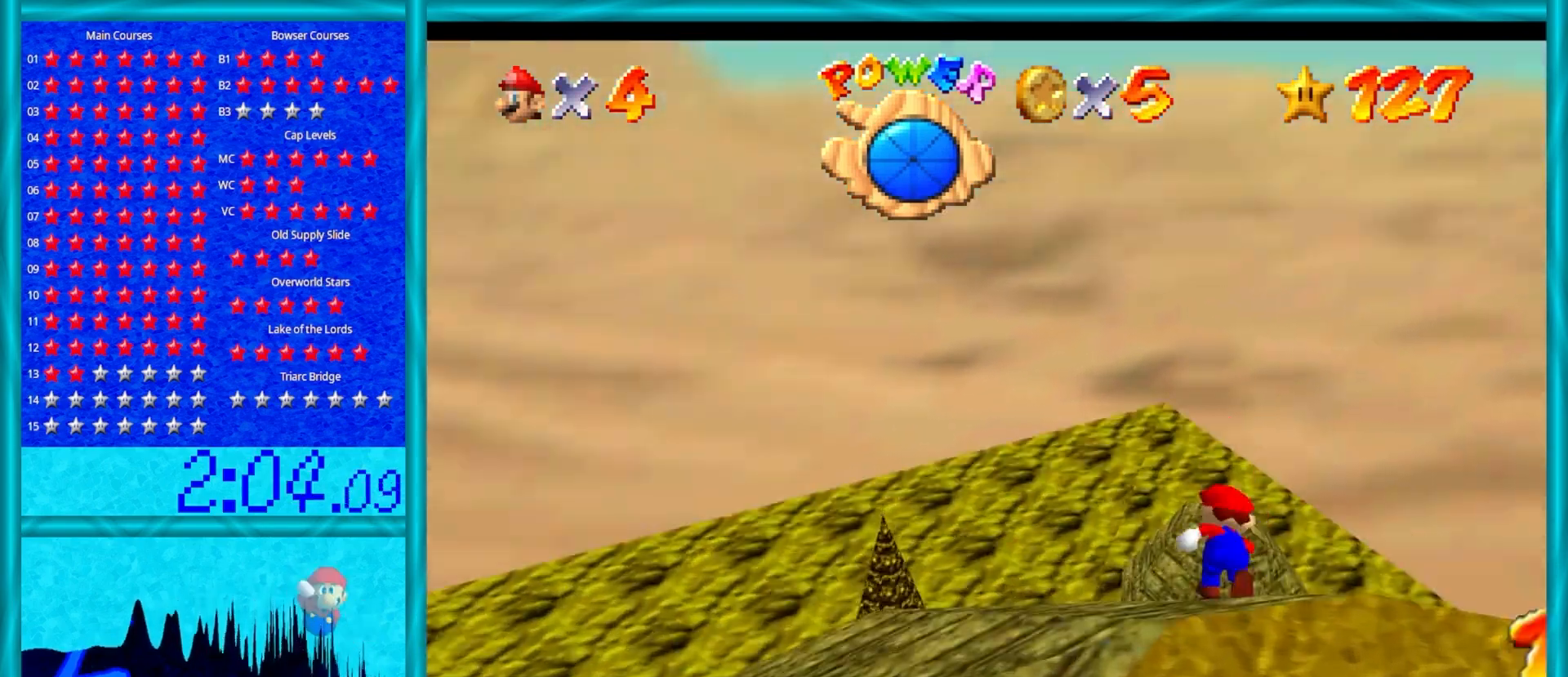
{"buttons": [], "left_stick": "up", "events": [[33, "left_stick", "up"]]}
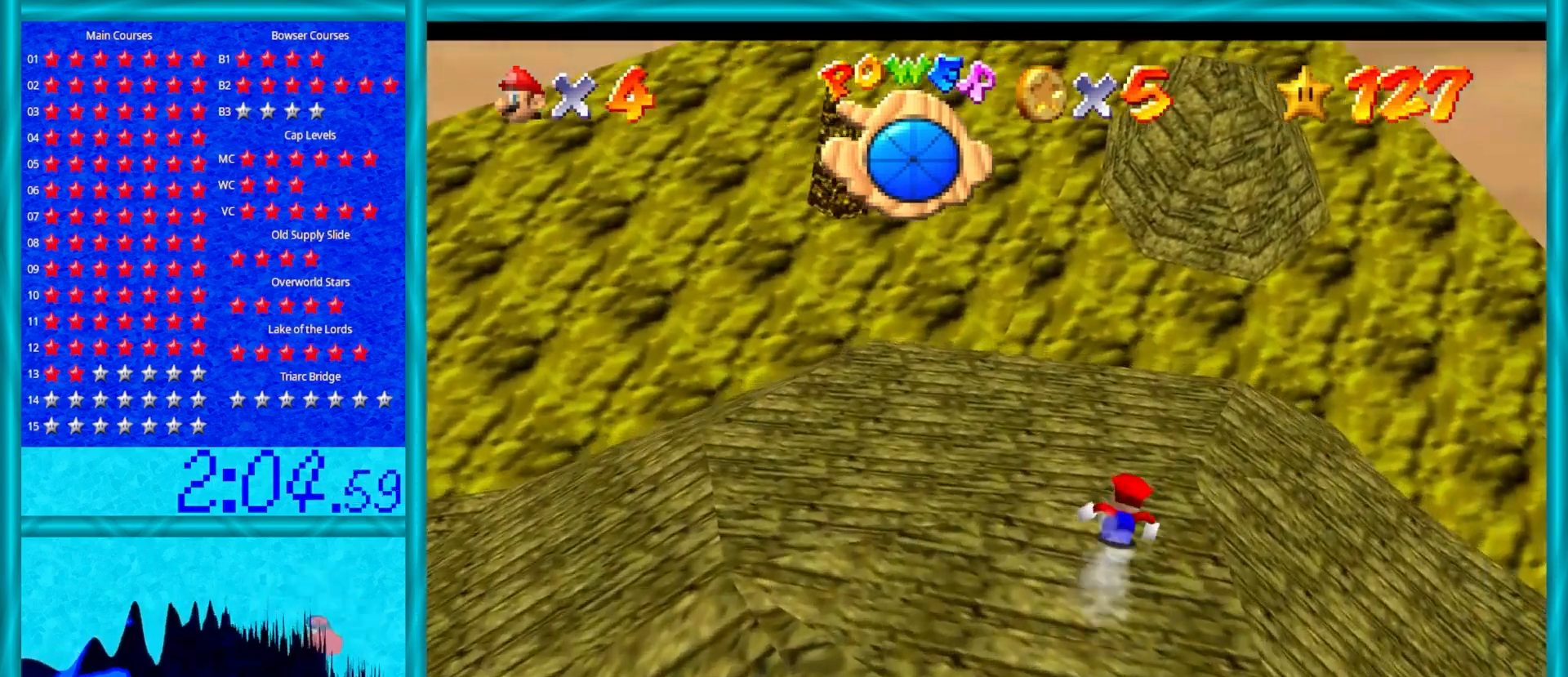
{"buttons": [], "left_stick": "up", "events": []}
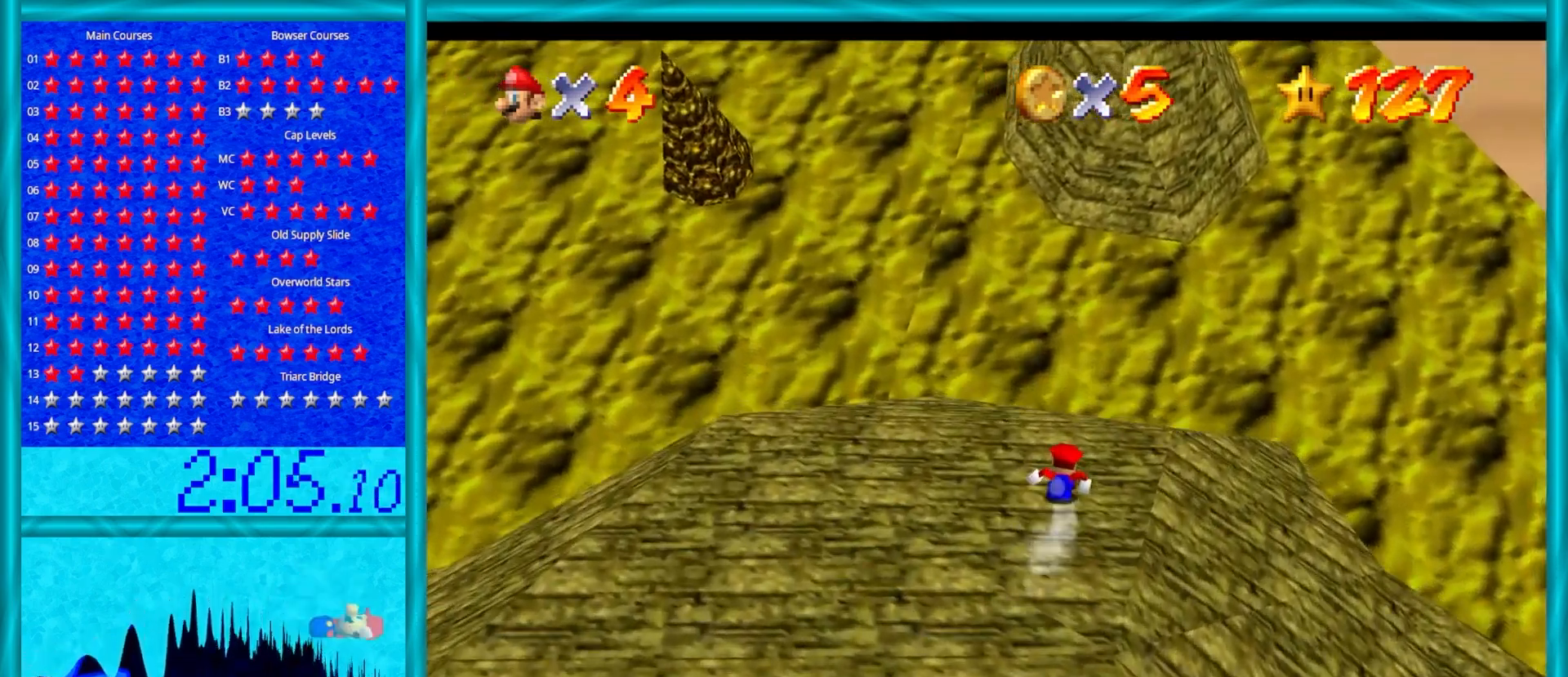
{"buttons": ["A"], "left_stick": "up", "events": [[133, "A", "down"]]}
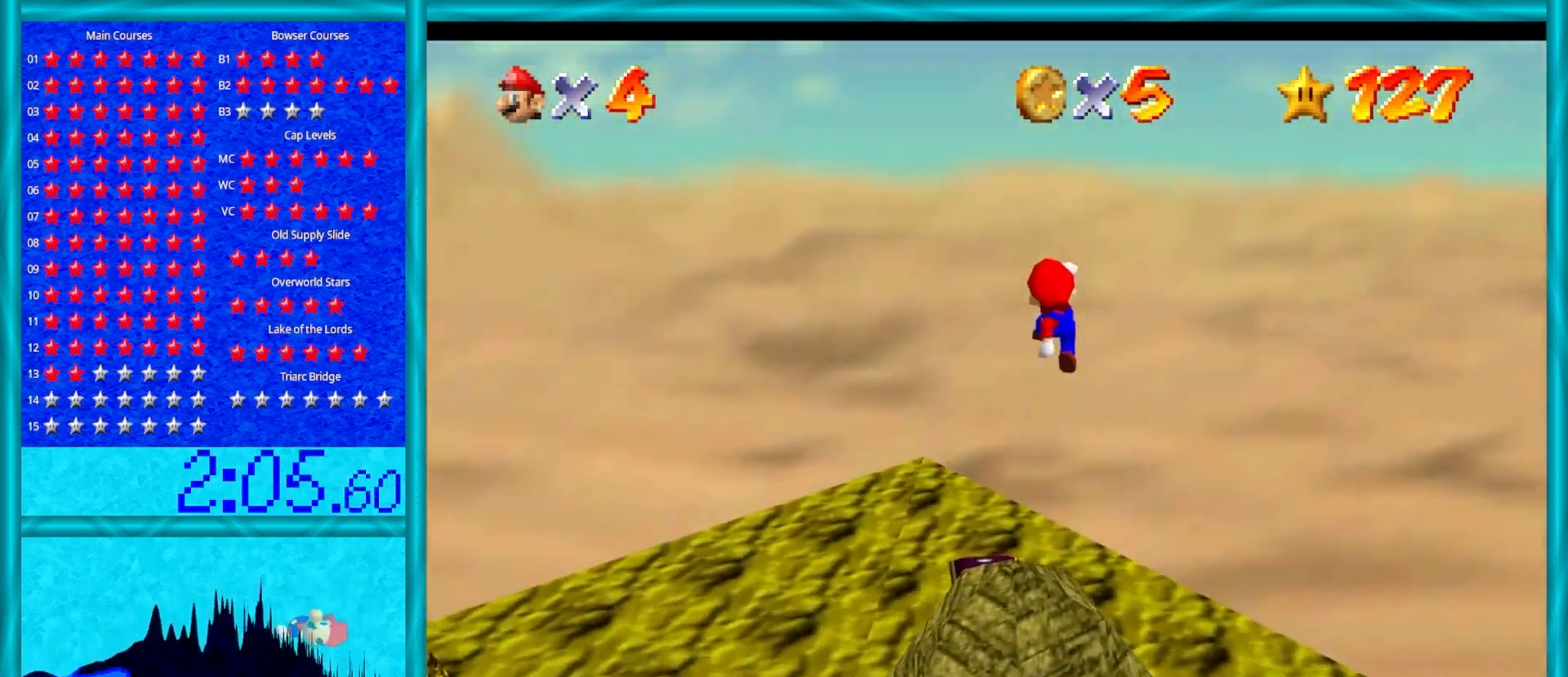
{"buttons": ["A"], "left_stick": "down", "events": [[433, "left_stick", "down-left"], [483, "left_stick", "down"]]}
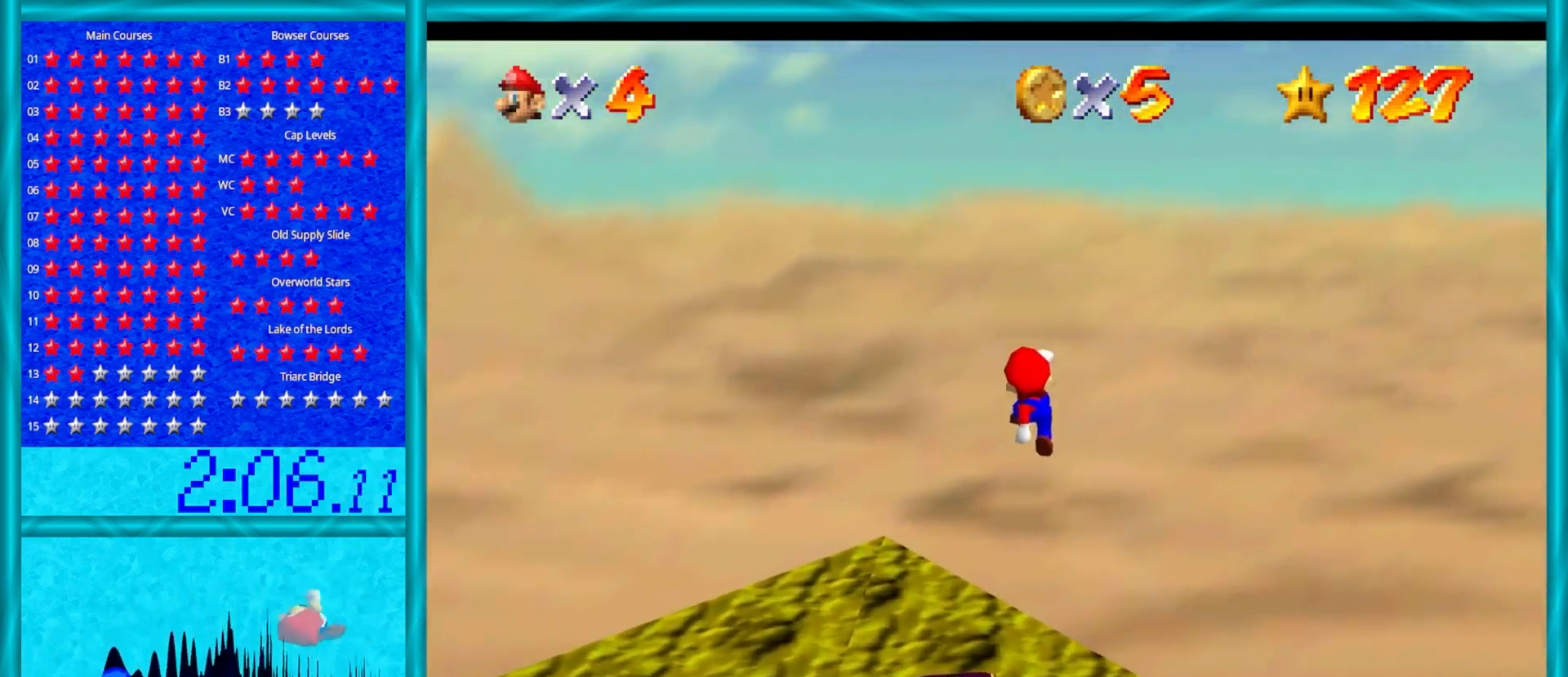
{"buttons": ["A", "B"], "left_stick": "down-left", "events": [[433, "B", "down"], [500, "left_stick", "down-left"]]}